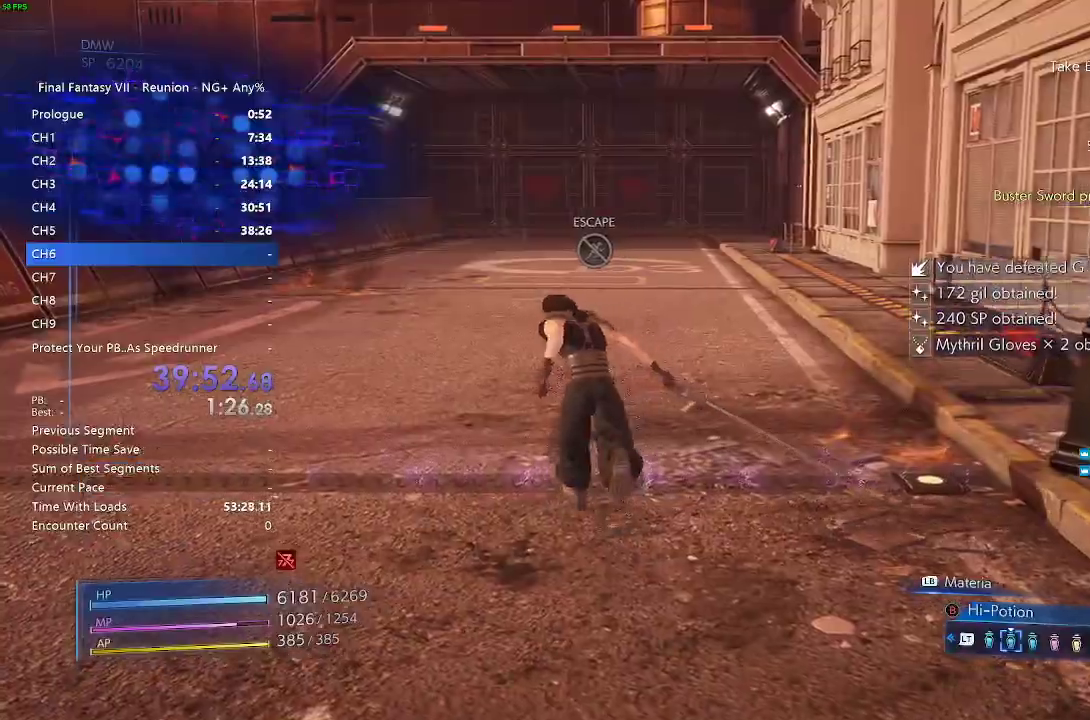
Gameplay with a controller (PlayStation layout); each line is a JSON object with the inputs held at the frame after it (dt_ms = milliseconds from this image to that frame). "events" lists button and stick changes between this image and that frame as [ms after this image, input, new state], when the widget could be followed in between.
{"dt_ms": 1000, "buttons": [], "left_stick": "up-right", "right_stick": "right"}
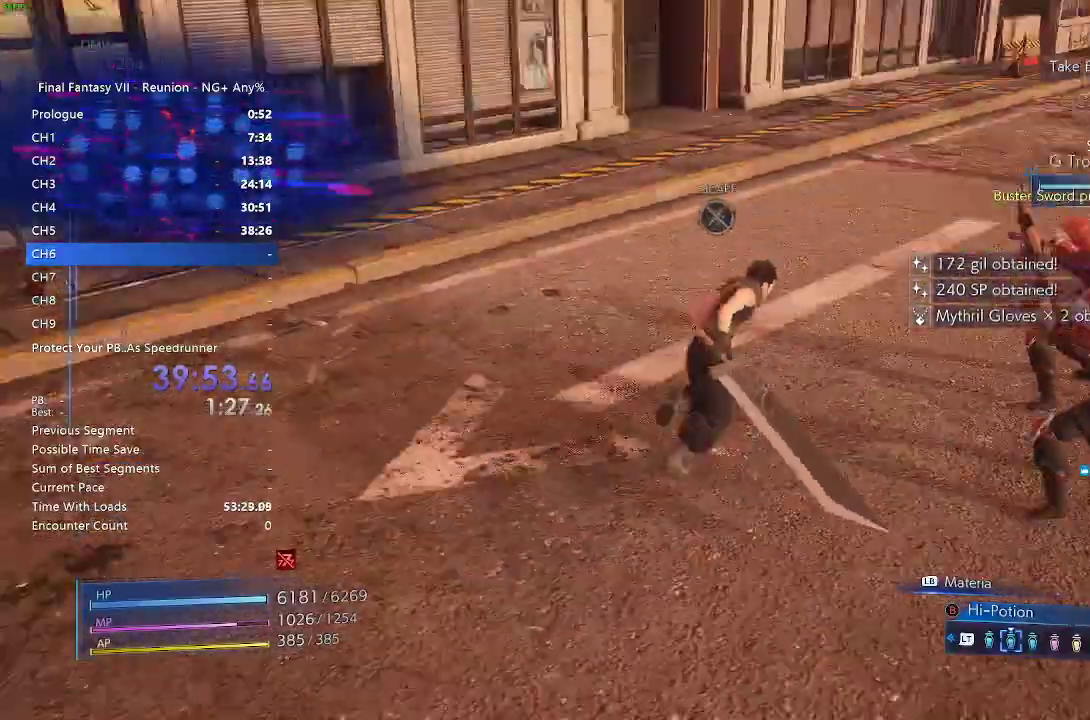
{"dt_ms": 1000, "buttons": [], "left_stick": "center", "right_stick": "center"}
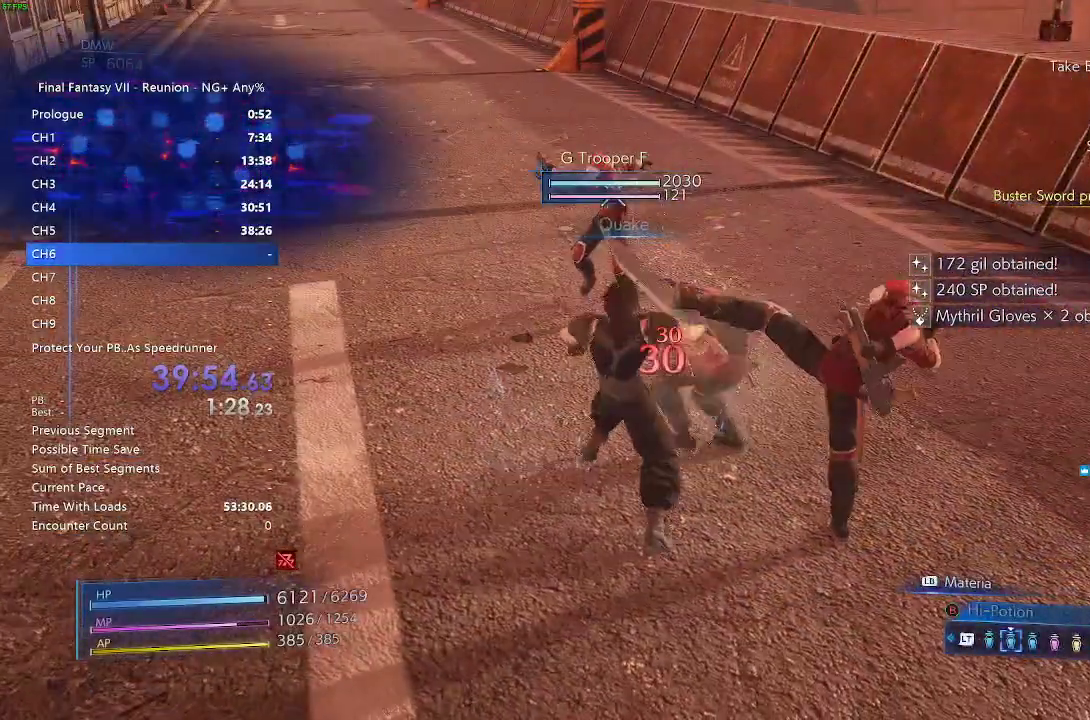
{"dt_ms": 500, "buttons": ["L1"], "left_stick": "center", "right_stick": "center", "events": [[350, "L1", "down"], [367, "CROSS", "down"], [467, "CROSS", "up"]]}
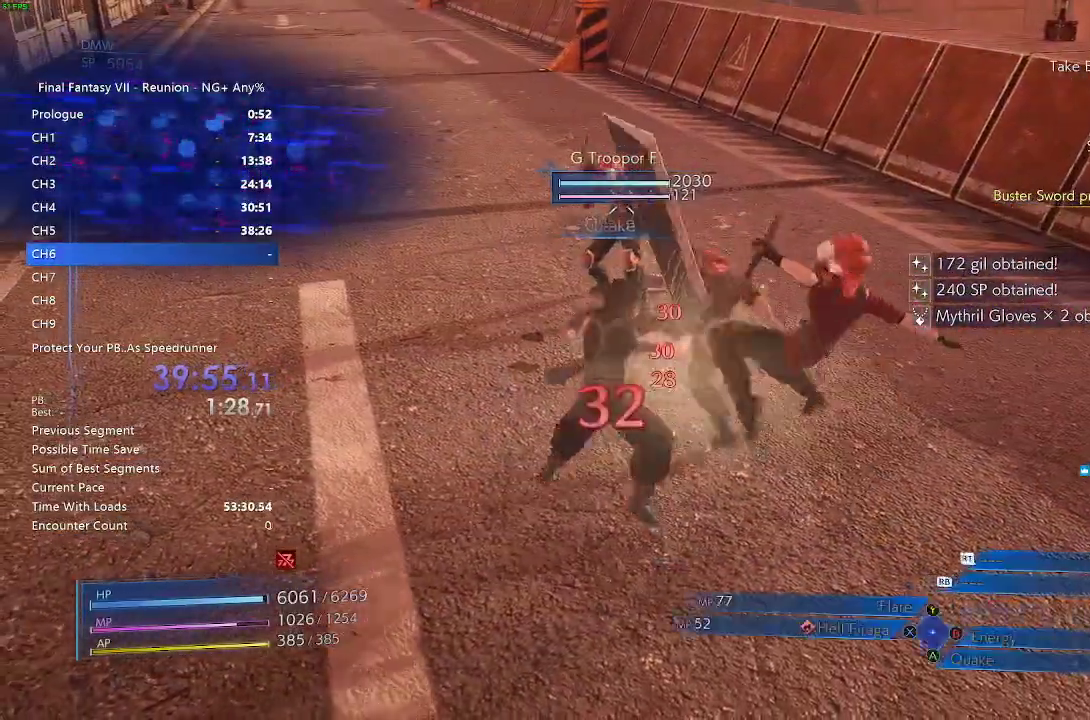
{"dt_ms": 500, "buttons": ["CROSS"], "left_stick": "left", "right_stick": "center", "events": [[33, "CROSS", "down"], [117, "CROSS", "up"], [250, "L1", "up"], [300, "left_stick", "left"], [367, "CROSS", "down"], [417, "CROSS", "up"], [500, "CROSS", "down"]]}
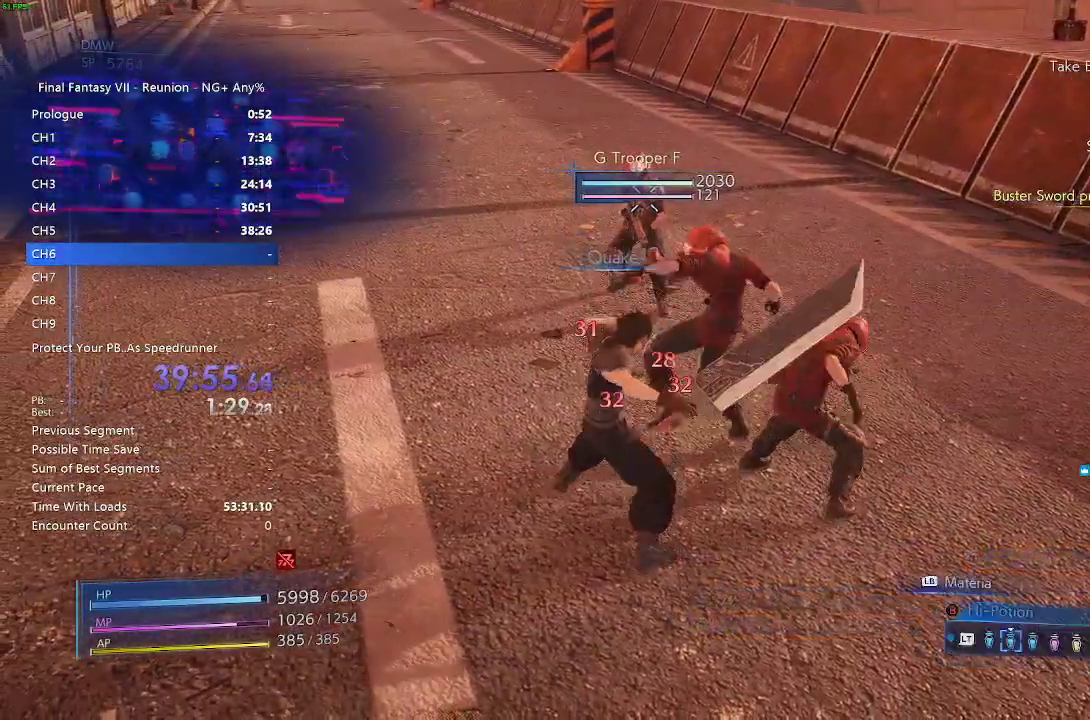
{"dt_ms": 500, "buttons": ["L1"], "left_stick": "center", "right_stick": "center", "events": [[83, "CROSS", "up"], [167, "CROSS", "down"], [233, "CROSS", "up"], [417, "left_stick", "center"], [483, "L1", "down"]]}
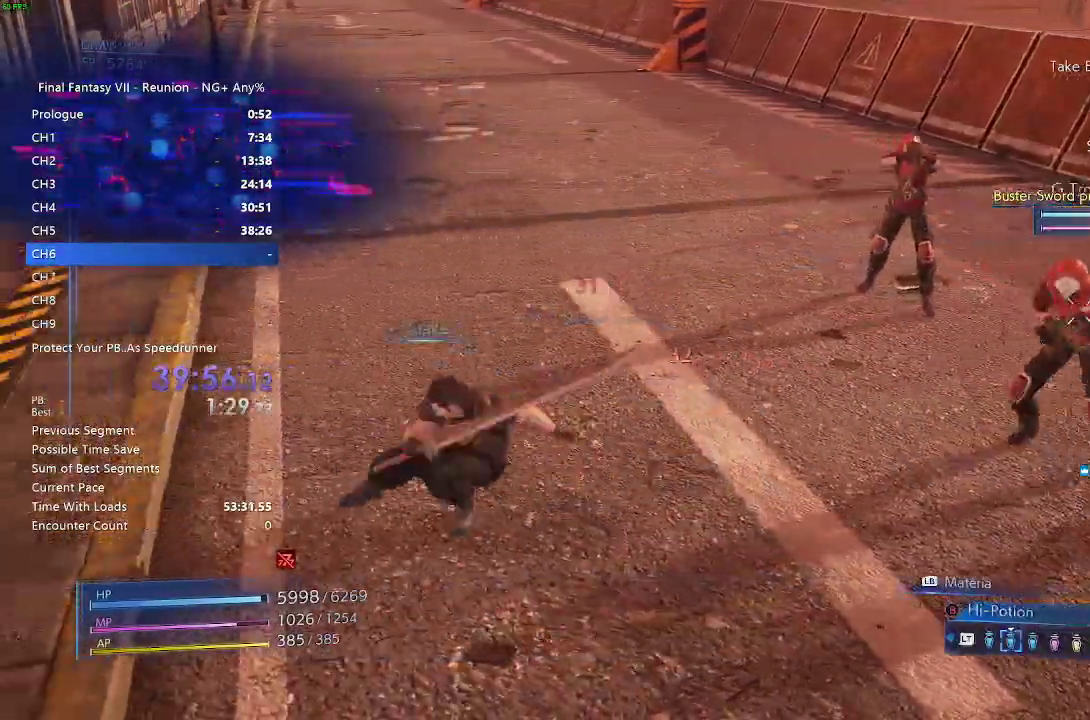
{"dt_ms": 500, "buttons": ["L1"], "left_stick": "up-right", "right_stick": "center", "events": [[17, "CROSS", "down"], [50, "left_stick", "up"], [83, "CROSS", "up"], [117, "left_stick", "up-right"], [183, "CROSS", "down"], [250, "CROSS", "up"], [250, "L1", "up"], [317, "L1", "down"], [350, "CROSS", "down"], [417, "CROSS", "up"]]}
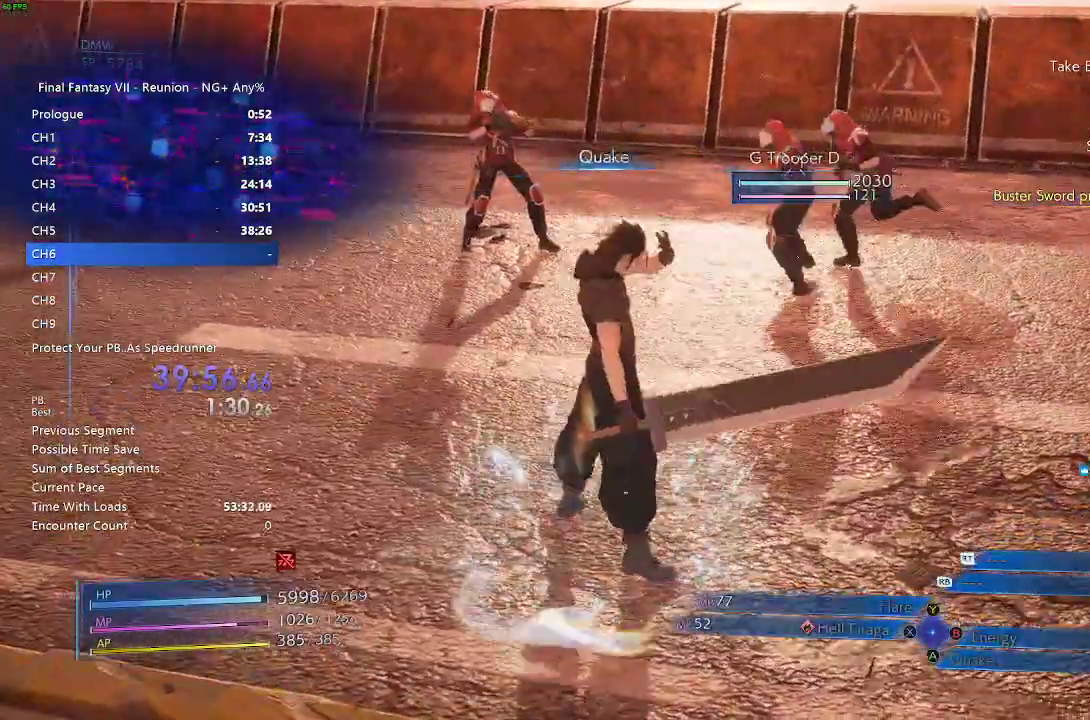
{"dt_ms": 500, "buttons": [], "left_stick": "center", "right_stick": "center", "events": [[50, "left_stick", "up"], [350, "left_stick", "center"], [417, "L1", "up"]]}
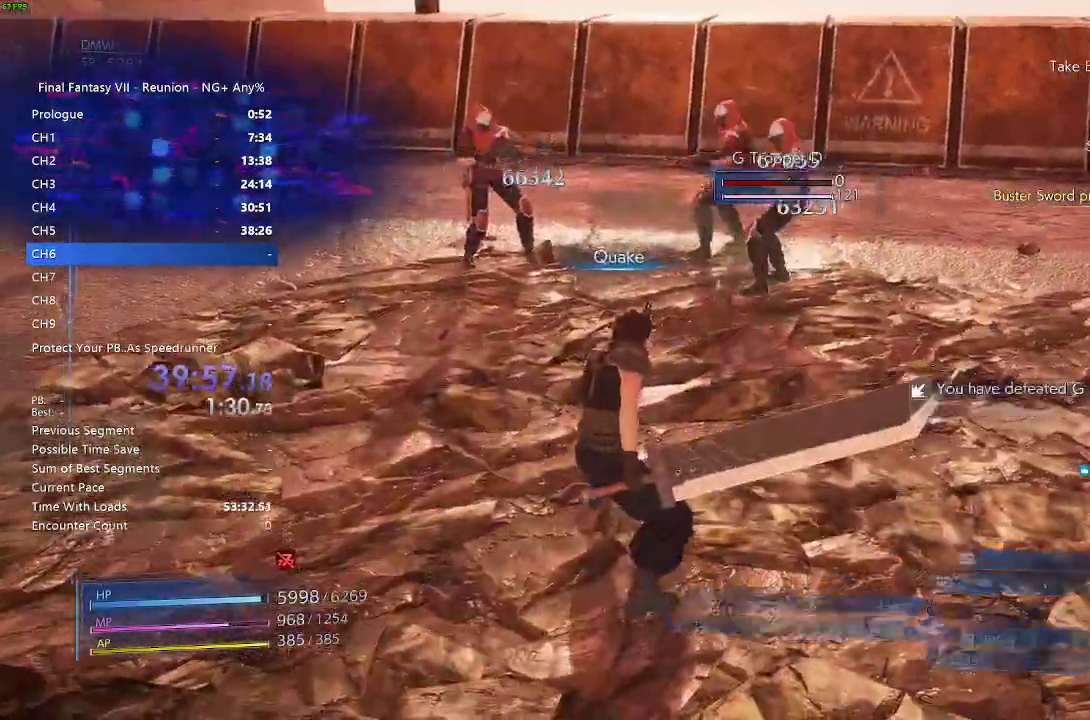
{"dt_ms": 500, "buttons": [], "left_stick": "center", "right_stick": "center", "events": []}
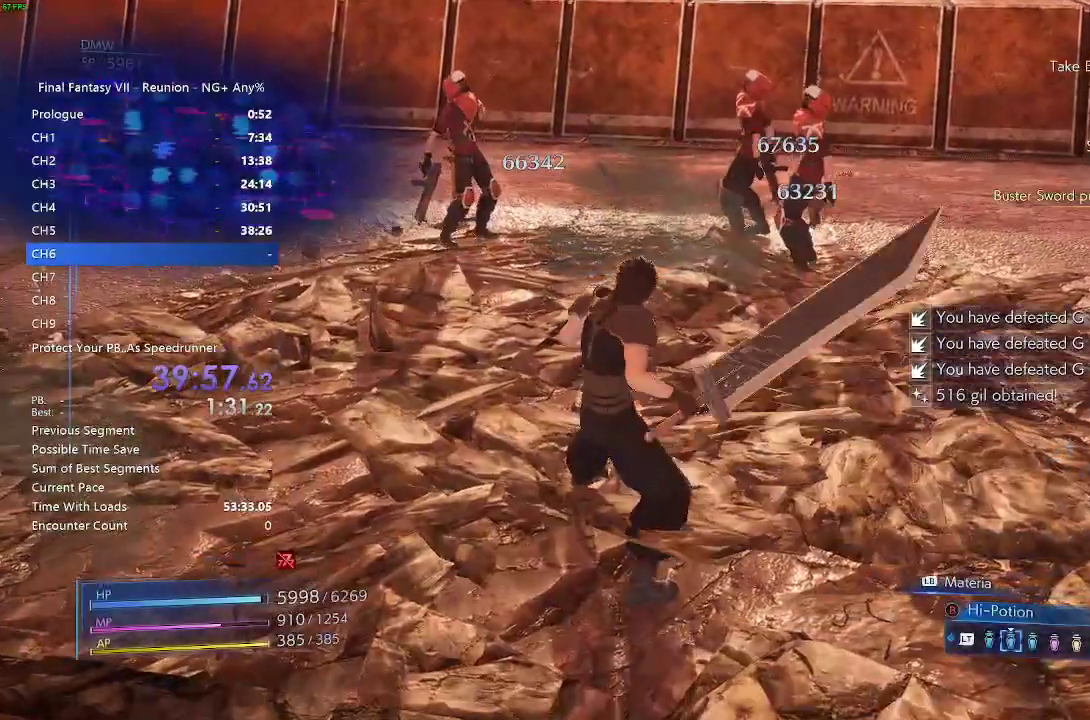
{"dt_ms": 500, "buttons": [], "left_stick": "up", "right_stick": "center", "events": [[50, "left_stick", "up"], [133, "right_stick", "up-left"], [317, "right_stick", "center"]]}
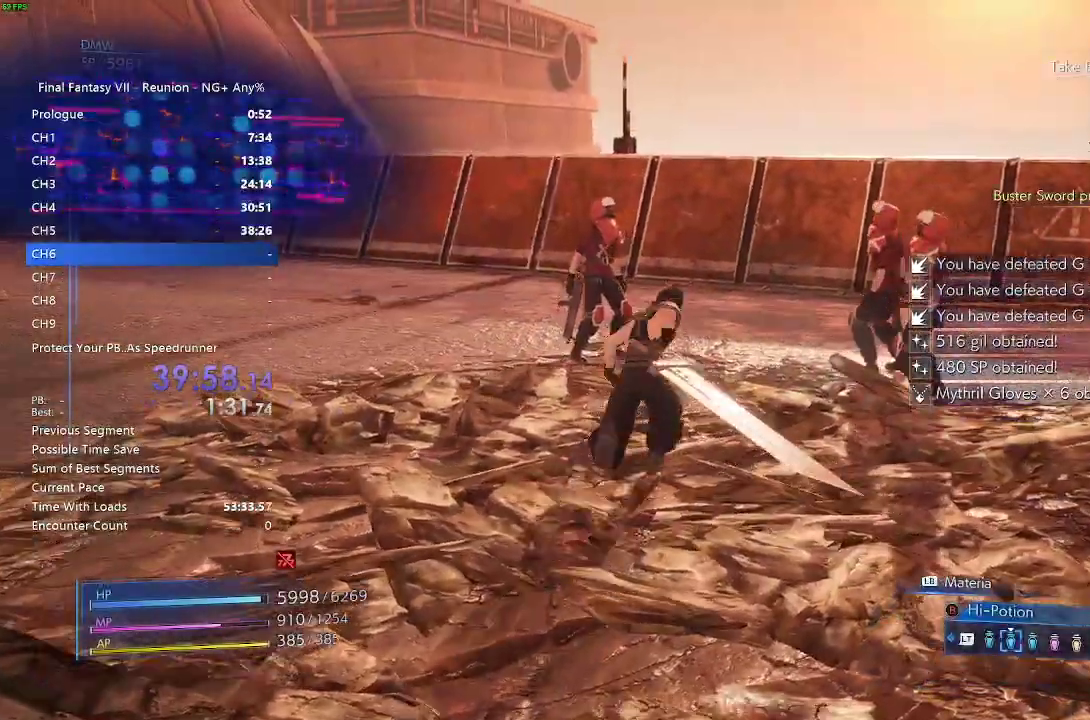
{"dt_ms": 500, "buttons": [], "left_stick": "center", "right_stick": "center", "events": [[133, "left_stick", "center"]]}
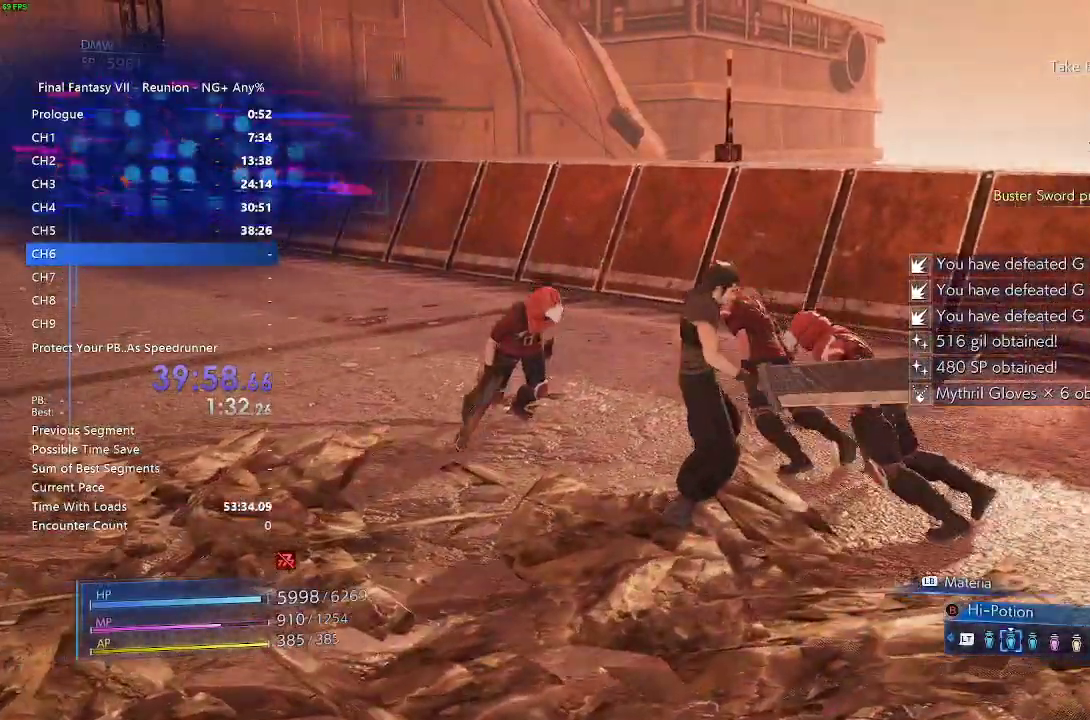
{"dt_ms": 500, "buttons": [], "left_stick": "center", "right_stick": "center", "events": [[150, "right_stick", "left"], [417, "right_stick", "center"]]}
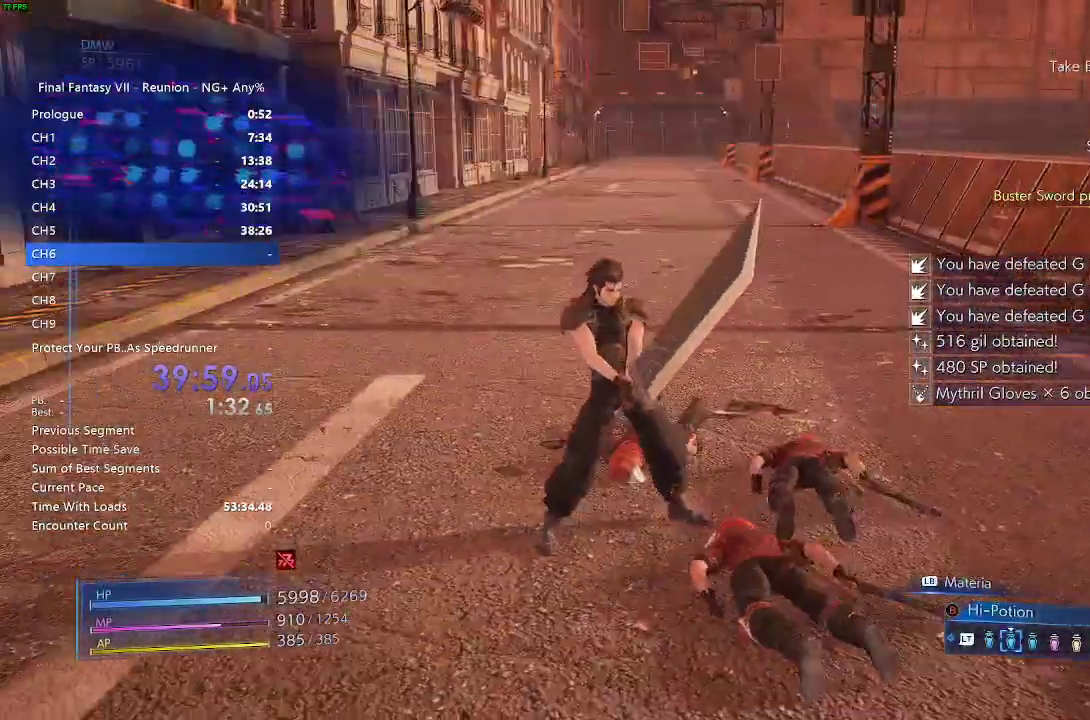
{"dt_ms": 500, "buttons": [], "left_stick": "center", "right_stick": "center", "events": []}
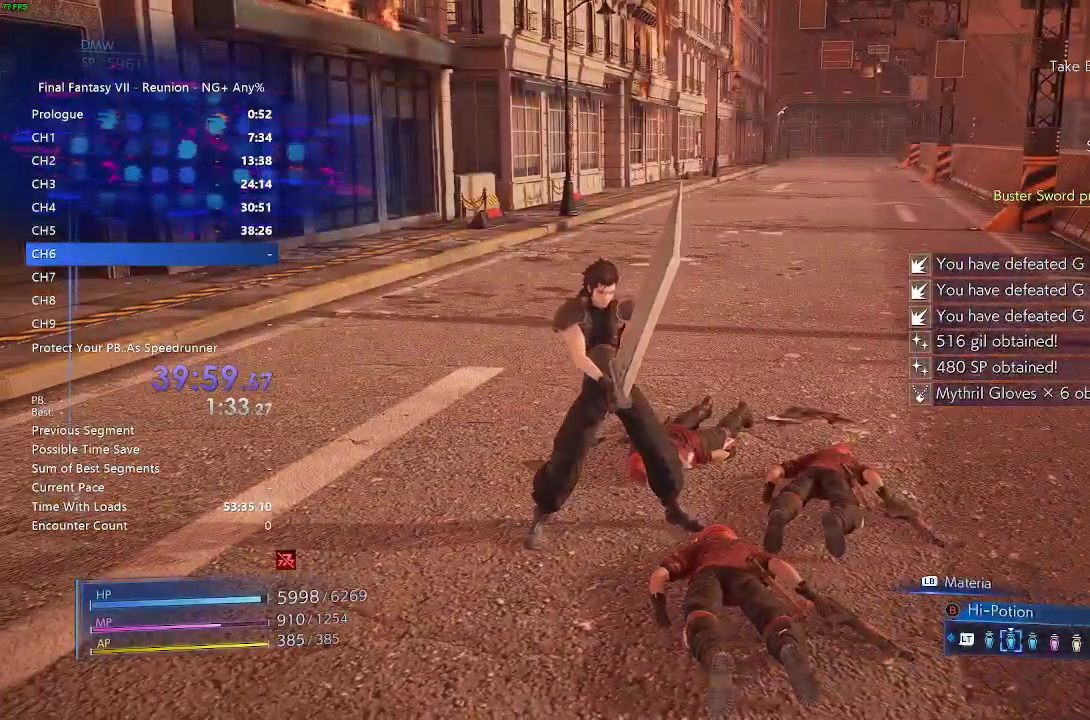
{"dt_ms": 500, "buttons": [], "left_stick": "center", "right_stick": "center", "events": []}
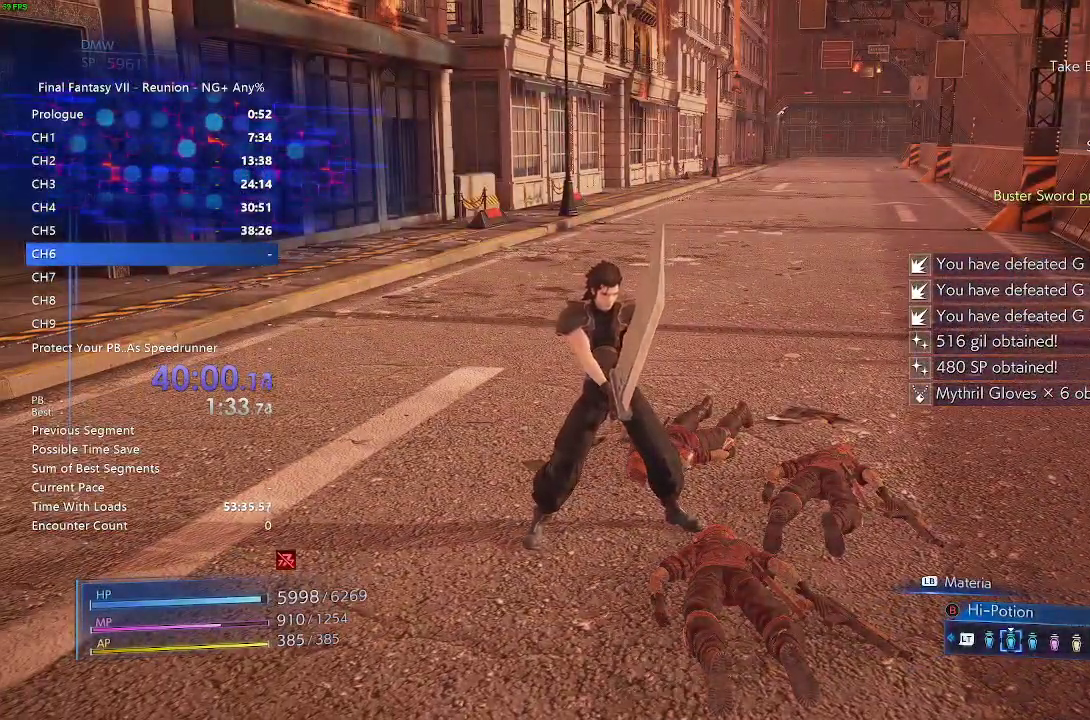
{"dt_ms": 500, "buttons": [], "left_stick": "center", "right_stick": "center", "events": []}
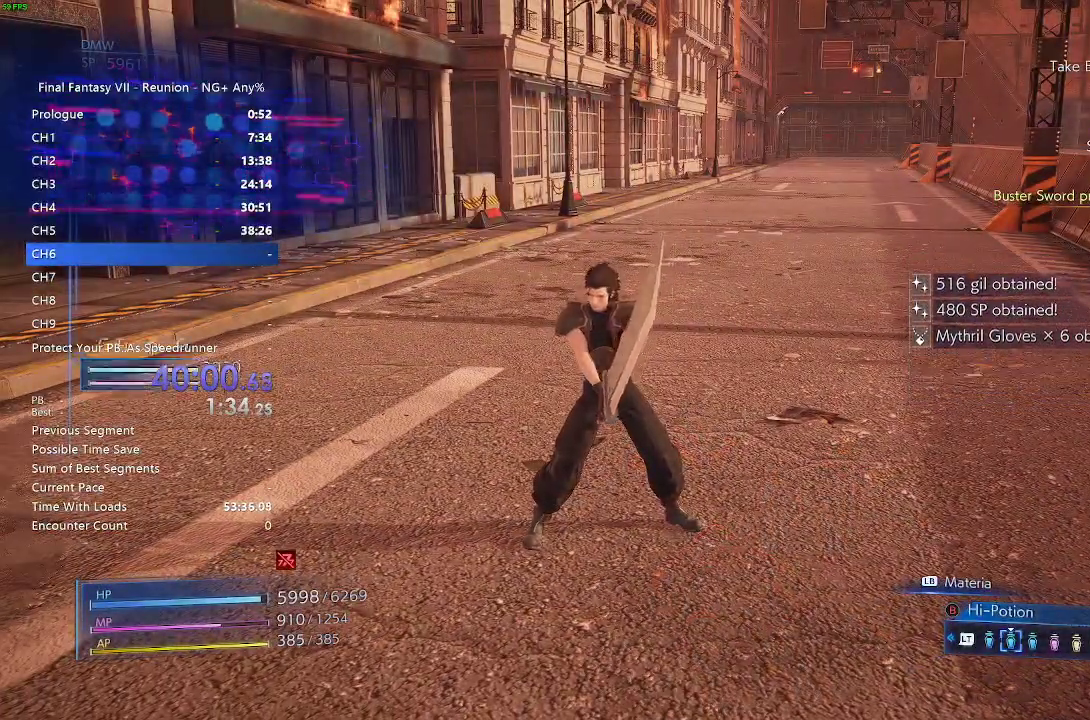
{"dt_ms": 500, "buttons": ["CROSS", "L1"], "left_stick": "center", "right_stick": "center", "events": [[183, "right_stick", "left"], [400, "right_stick", "center"], [450, "L1", "down"], [483, "CROSS", "down"]]}
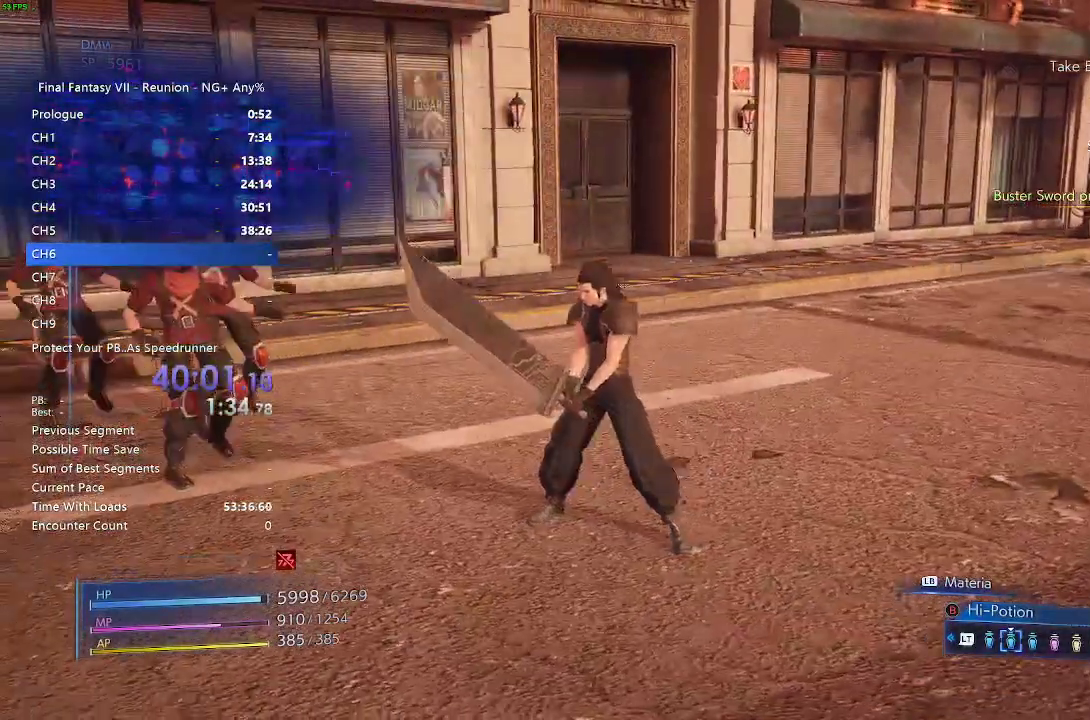
{"dt_ms": 500, "buttons": ["L1"], "left_stick": "center", "right_stick": "center"}
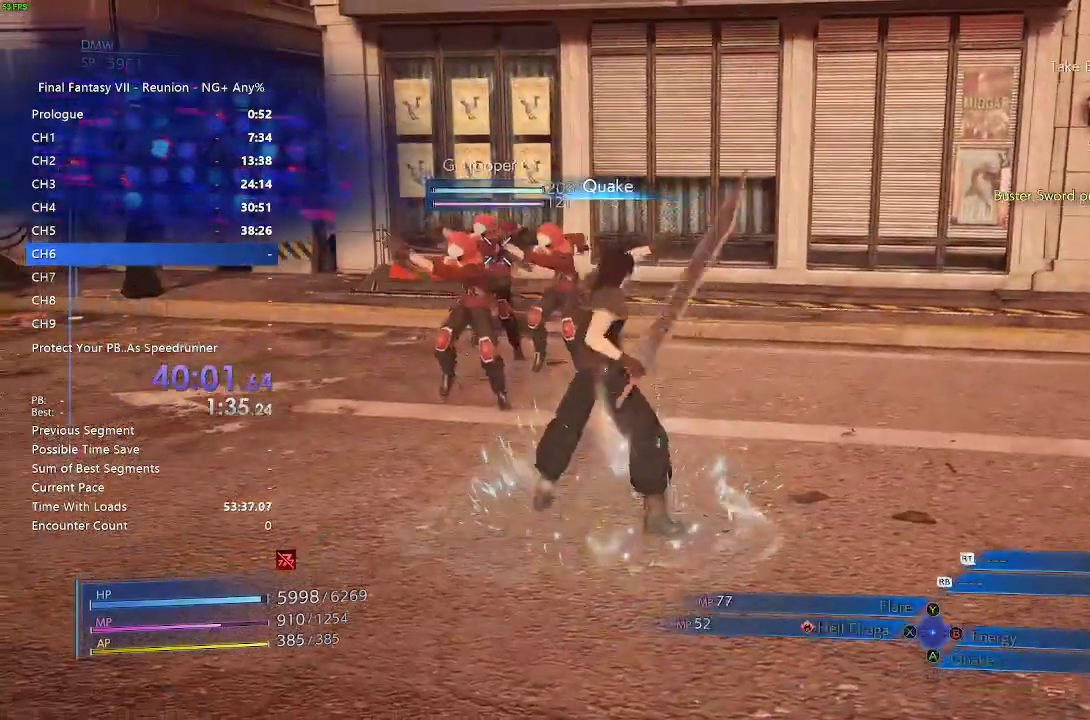
{"dt_ms": 500, "buttons": [], "left_stick": "center", "right_stick": "center", "events": [[200, "L1", "up"]]}
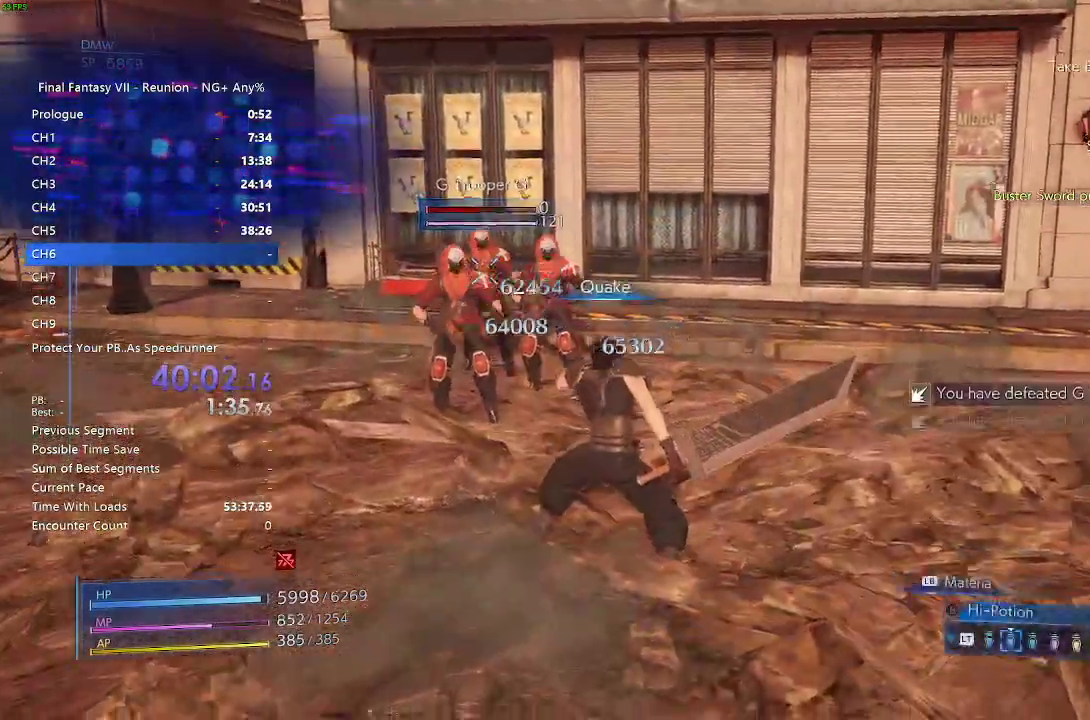
{"dt_ms": 500, "buttons": [], "left_stick": "center", "right_stick": "left", "events": [[350, "right_stick", "left"]]}
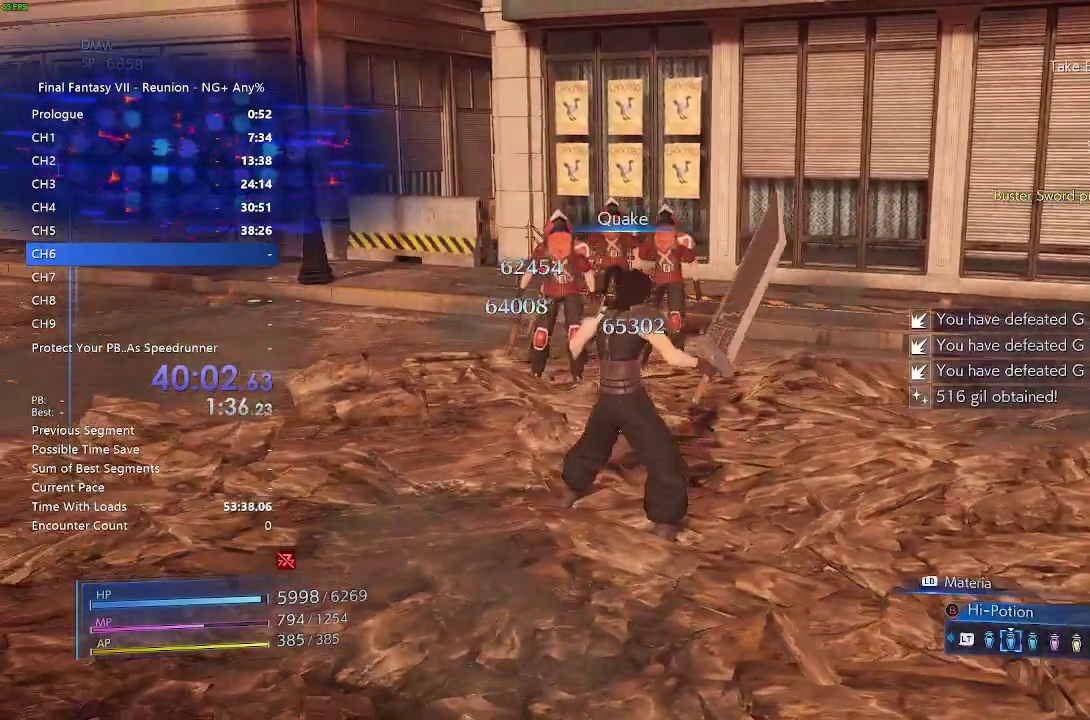
{"dt_ms": 500, "buttons": [], "left_stick": "center", "right_stick": "center", "events": [[100, "left_stick", "up"], [133, "right_stick", "center"], [200, "left_stick", "center"]]}
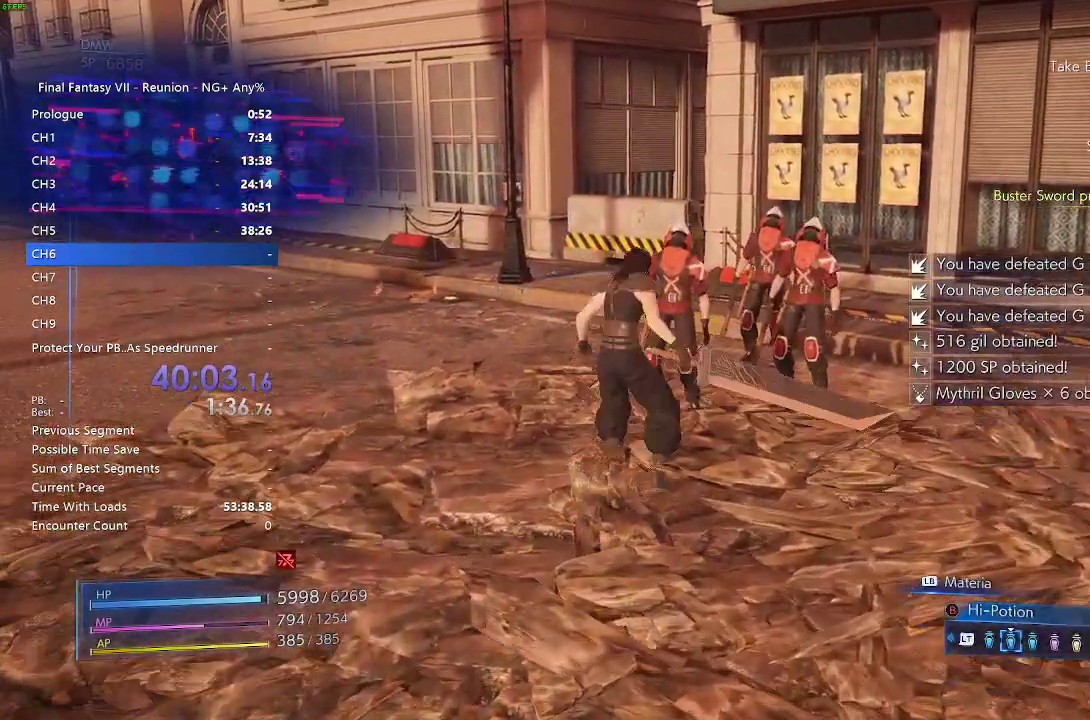
{"dt_ms": 500, "buttons": [], "left_stick": "center", "right_stick": "right", "events": [[83, "right_stick", "right"]]}
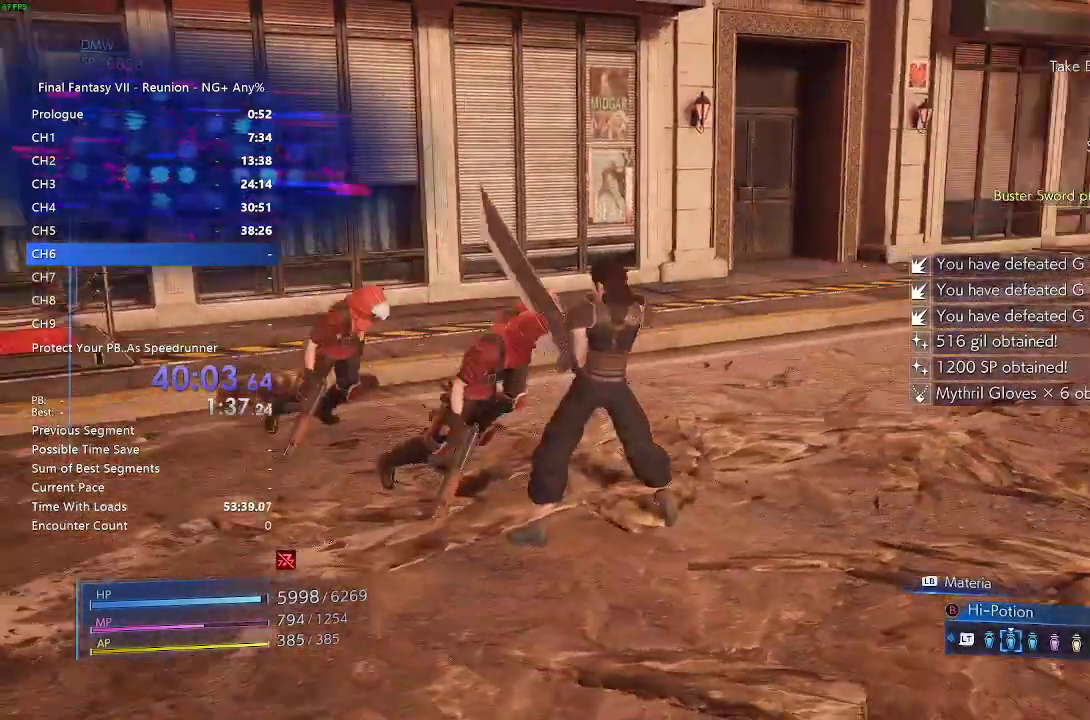
{"dt_ms": 500, "buttons": [], "left_stick": "center", "right_stick": "center", "events": [[350, "right_stick", "center"]]}
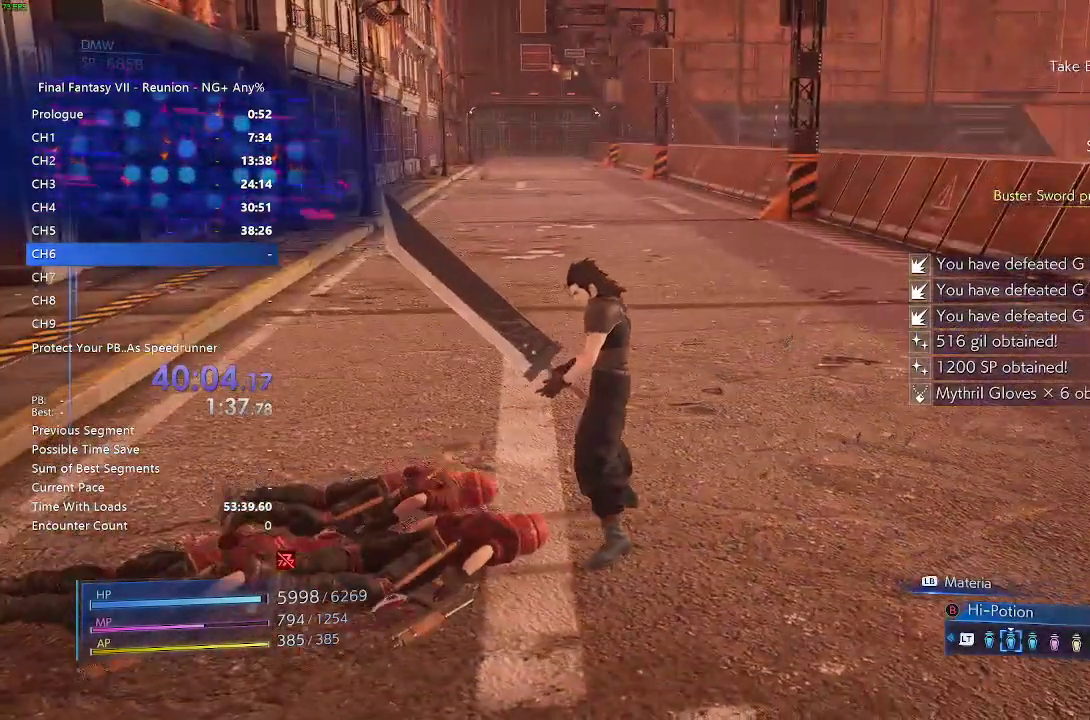
{"dt_ms": 500, "buttons": [], "left_stick": "center", "right_stick": "center", "events": []}
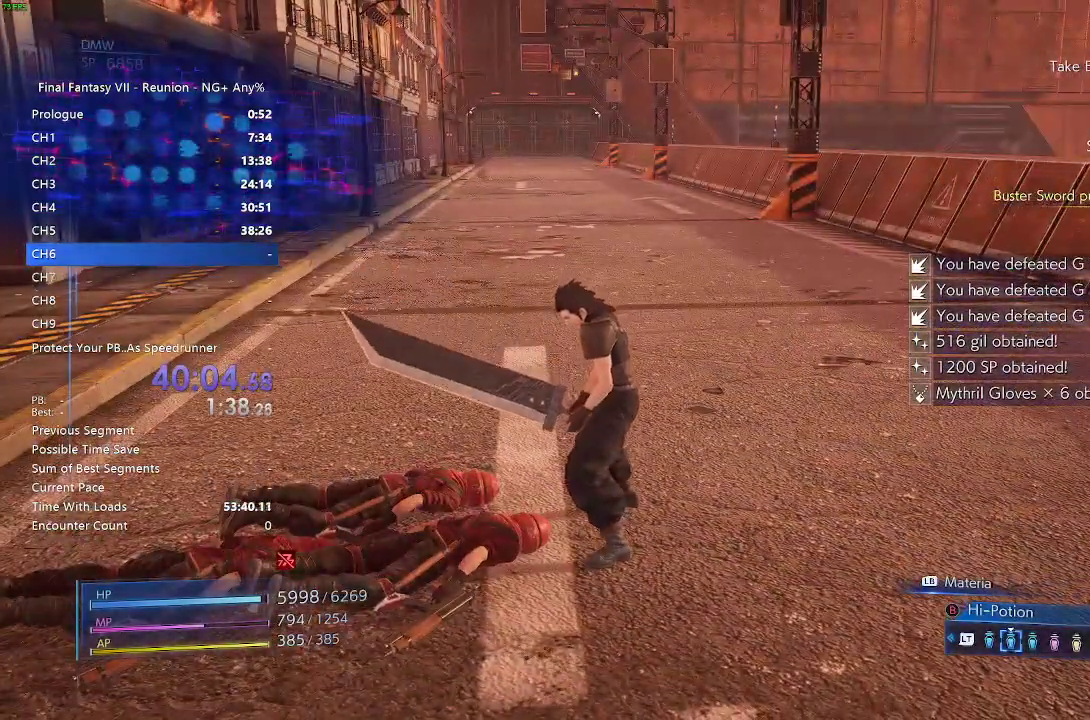
{"dt_ms": 500, "buttons": [], "left_stick": "center", "right_stick": "center", "events": []}
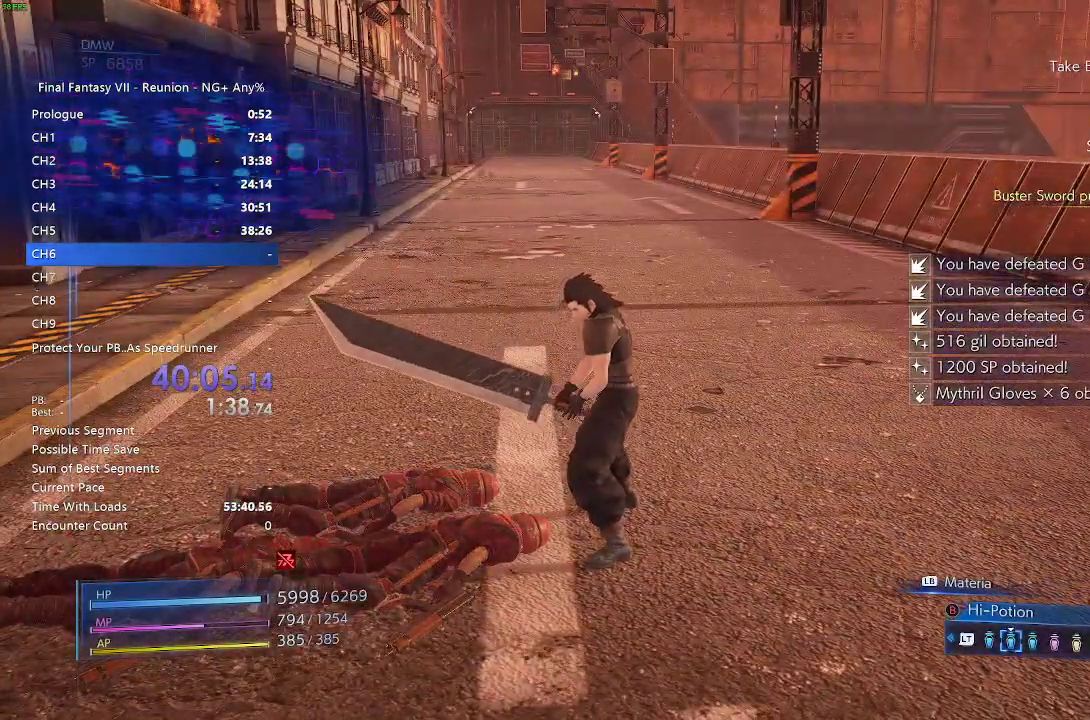
{"dt_ms": 500, "buttons": [], "left_stick": "center", "right_stick": "center", "events": []}
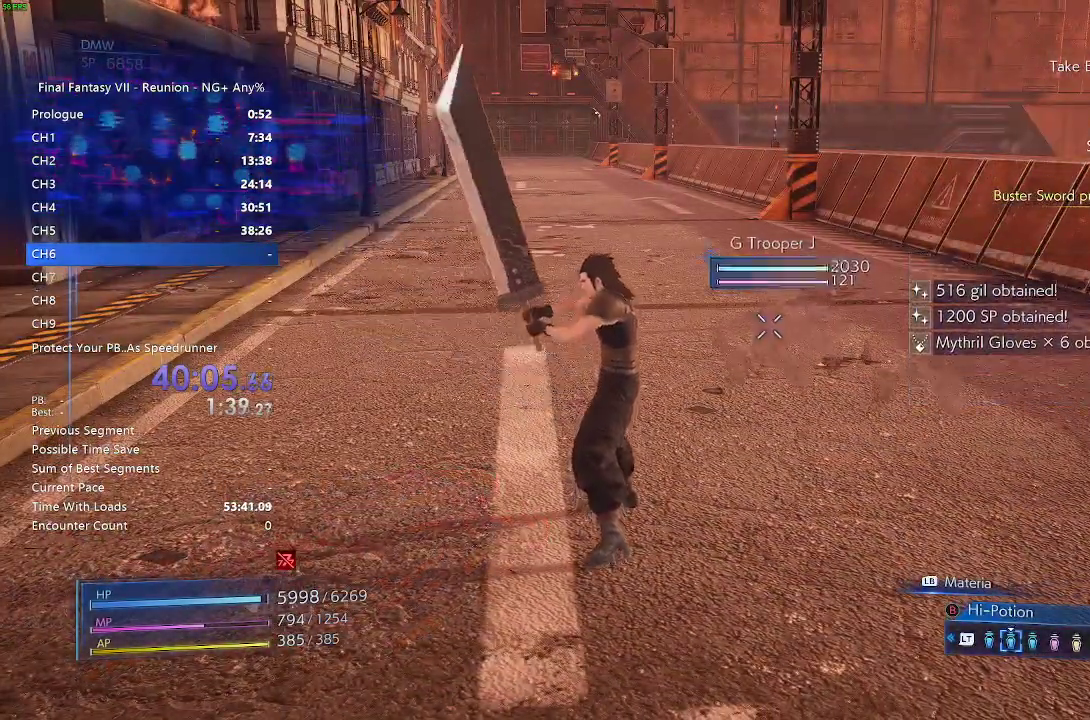
{"dt_ms": 500, "buttons": [], "left_stick": "center", "right_stick": "center", "events": []}
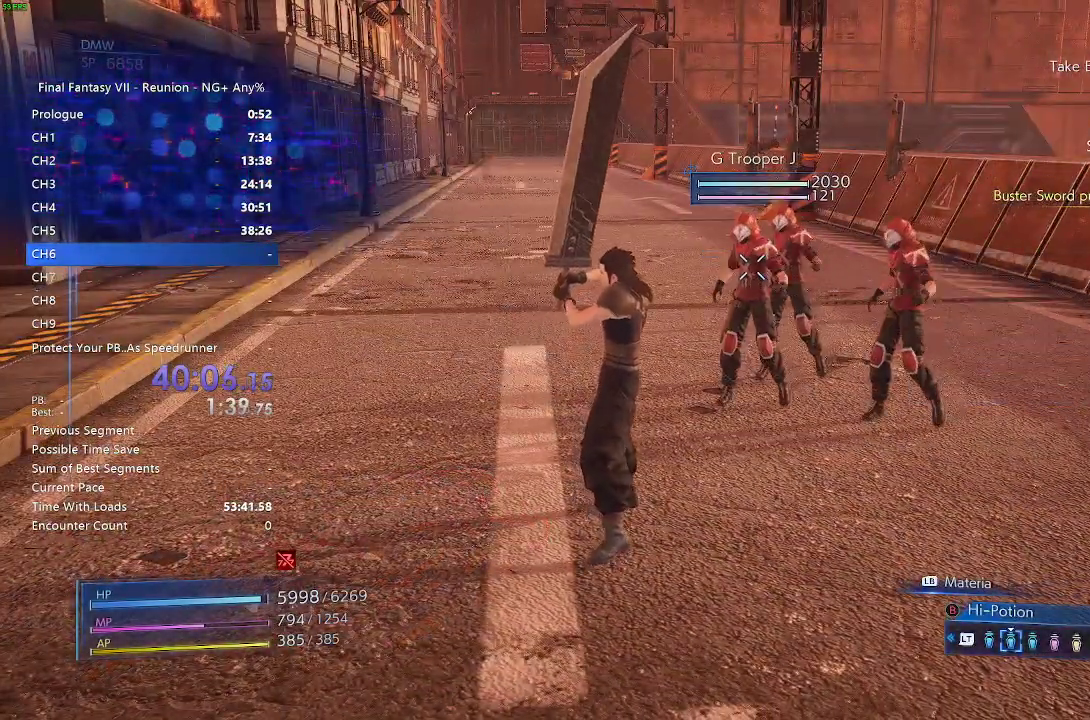
{"dt_ms": 500, "buttons": ["CROSS", "L1"], "left_stick": "center", "right_stick": "center", "events": [[400, "L1", "down"], [450, "CROSS", "down"]]}
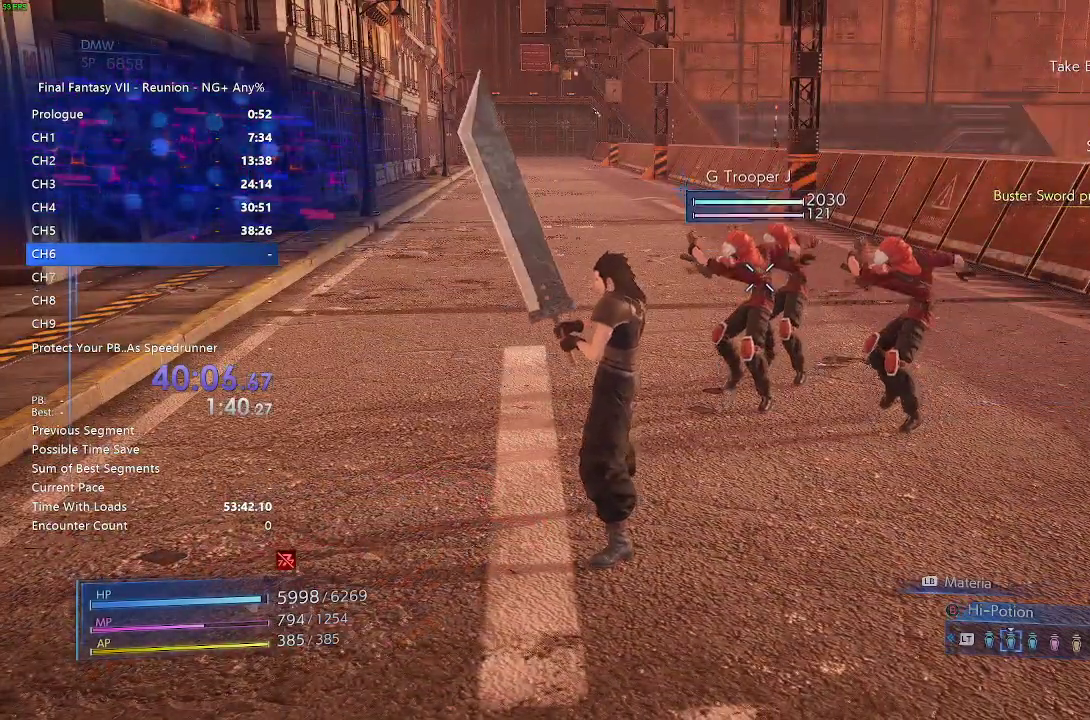
{"dt_ms": 500, "buttons": [], "left_stick": "center", "right_stick": "center", "events": [[100, "CROSS", "up"], [467, "L1", "up"]]}
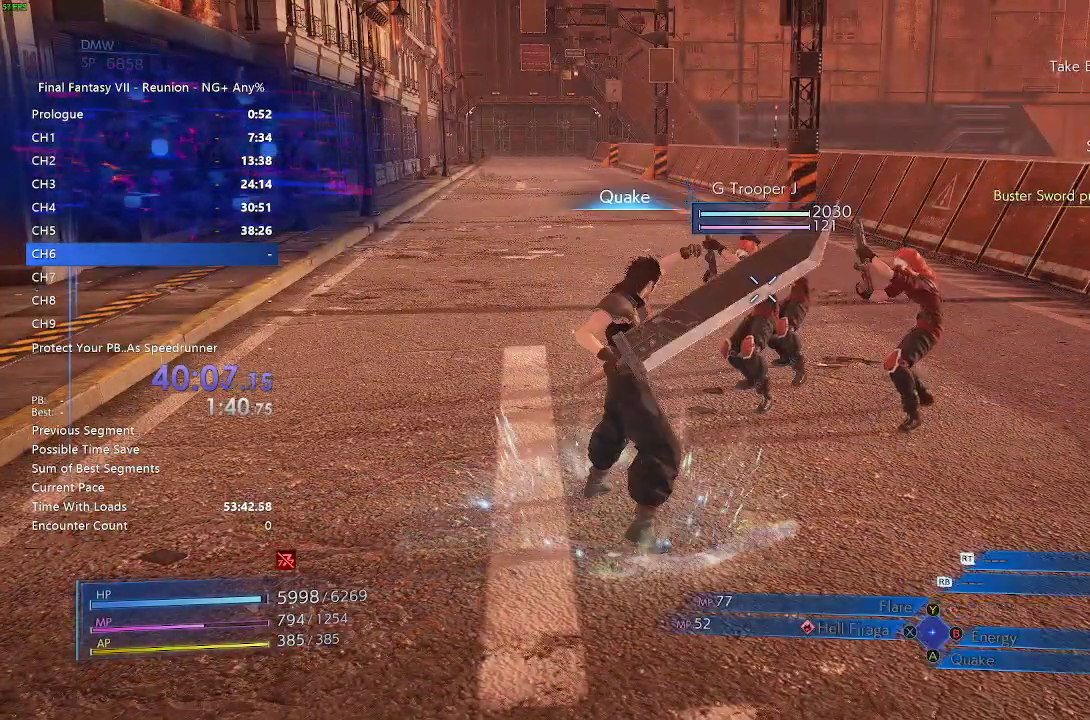
{"dt_ms": 500, "buttons": [], "left_stick": "center", "right_stick": "center", "events": []}
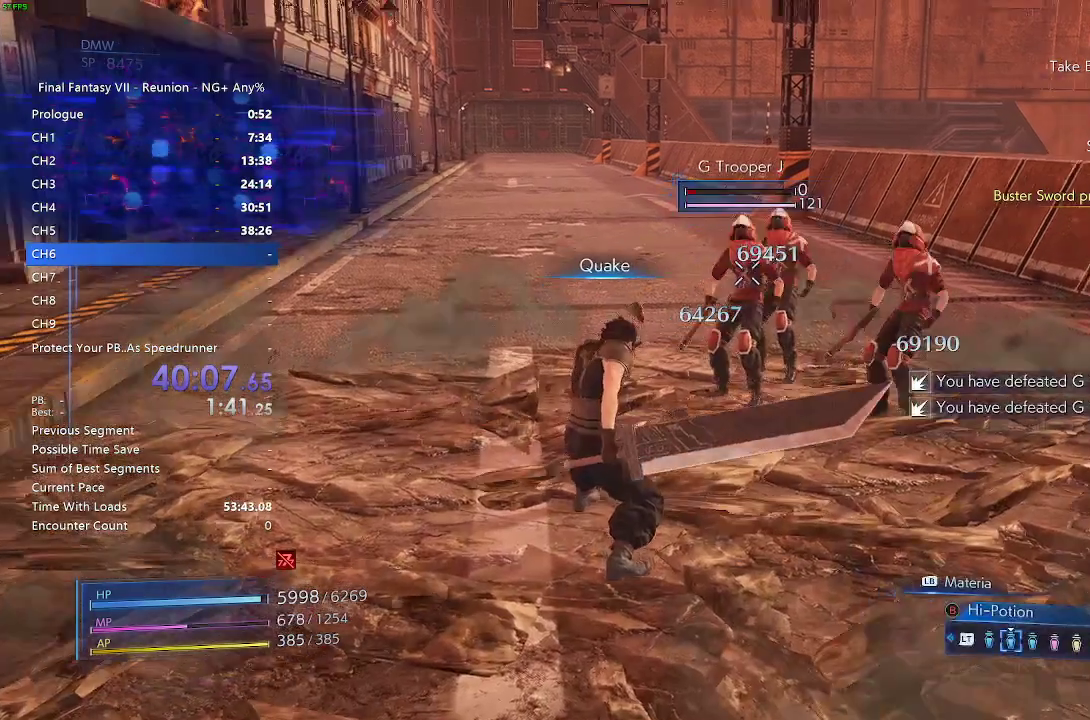
{"dt_ms": 500, "buttons": [], "left_stick": "center", "right_stick": "center", "events": []}
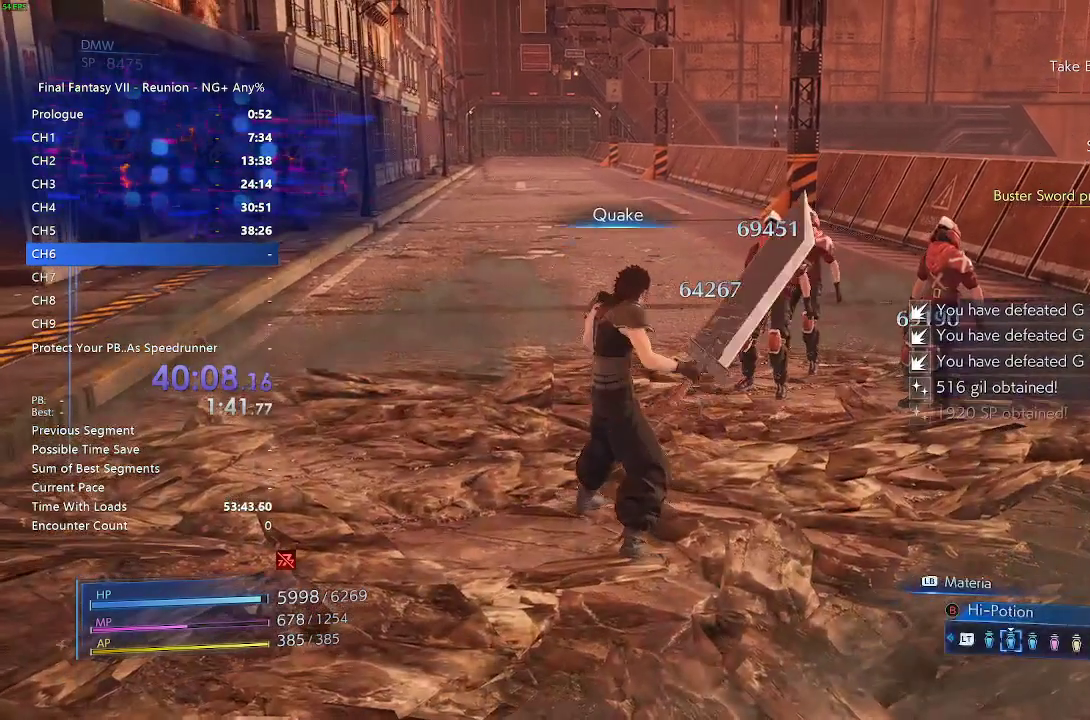
{"dt_ms": 500, "buttons": [], "left_stick": "center", "right_stick": "center", "events": []}
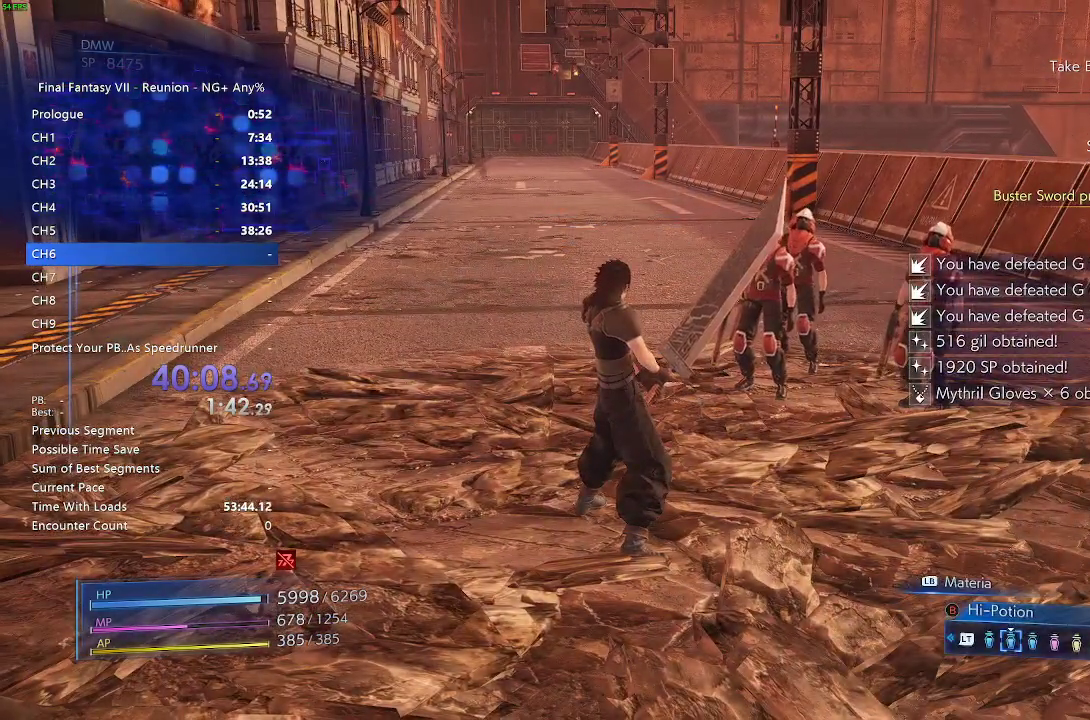
{"dt_ms": 500, "buttons": [], "left_stick": "center", "right_stick": "center", "events": []}